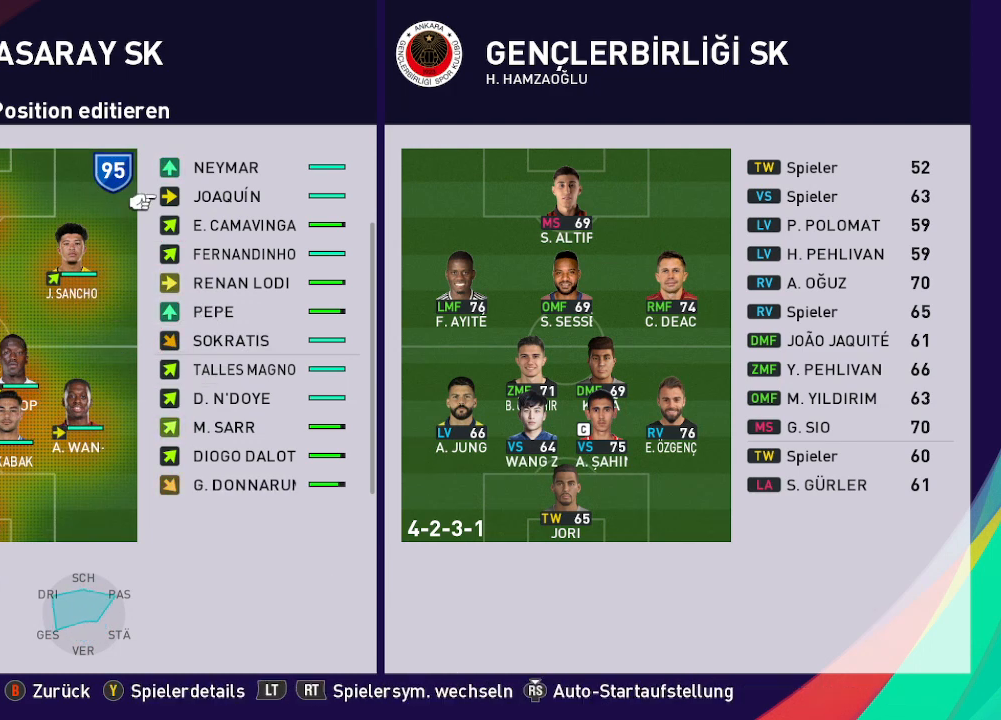
Gameplay with a controller (Xbox layout); each line is a JSON object with the inputs held at the frame after it. "events" lists button and stick changes between this image and that frame as [ms after this image, input, new state], when the widget could be followed in between.
{"buttons": ["DPAD_UP"], "left_stick": "center", "right_stick": "center", "events": []}
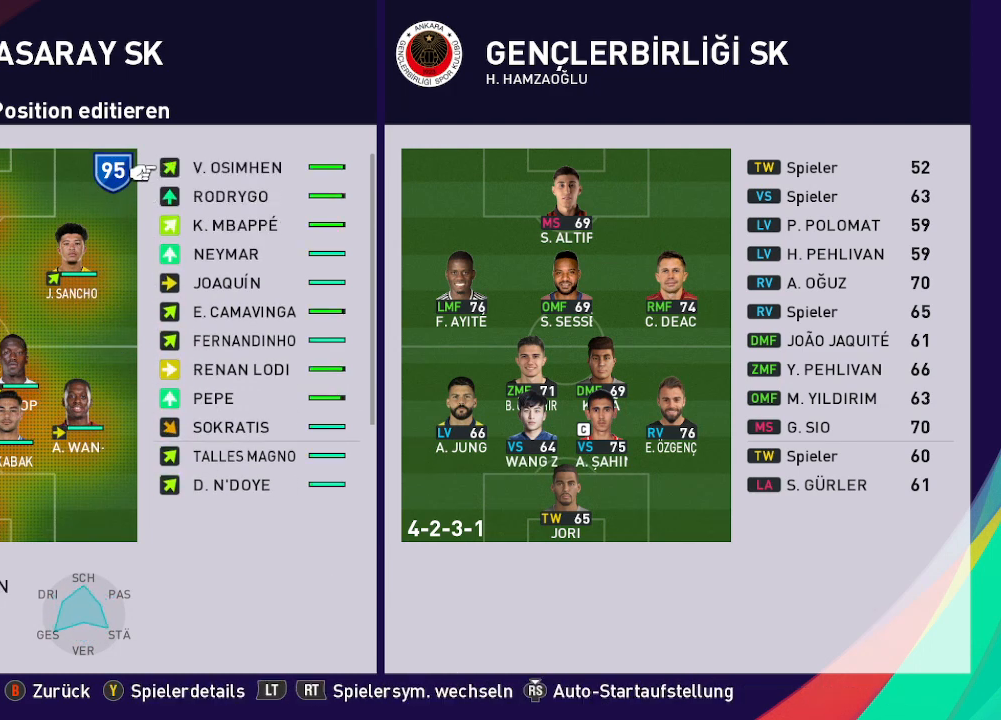
{"buttons": [], "left_stick": "center", "right_stick": "center", "events": [[233, "DPAD_UP", "up"]]}
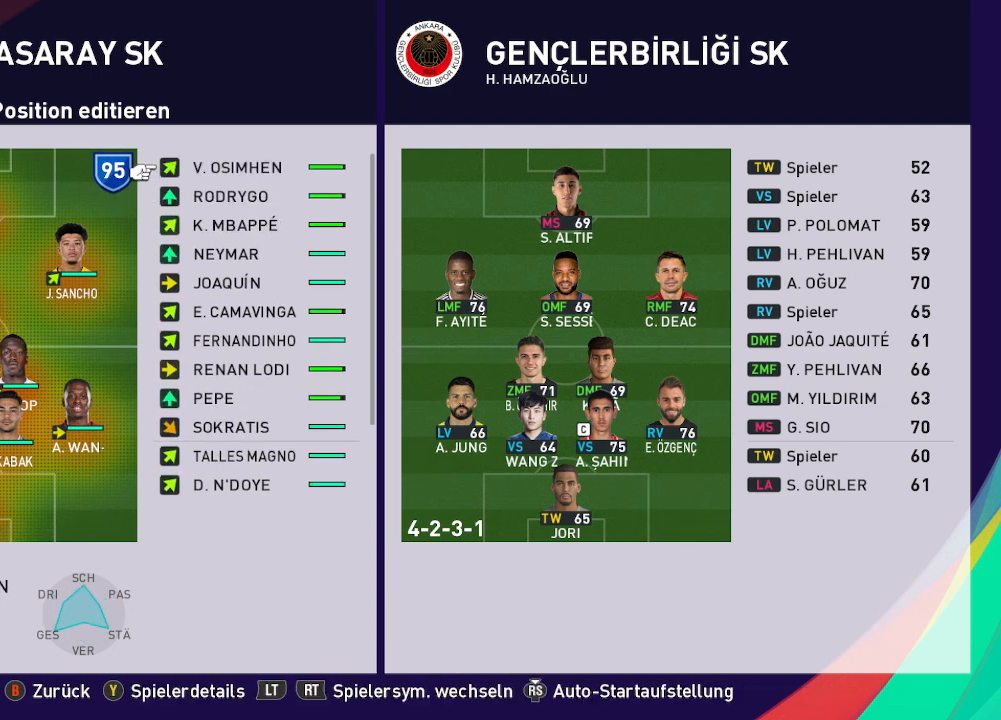
{"buttons": [], "left_stick": "center", "right_stick": "center", "events": []}
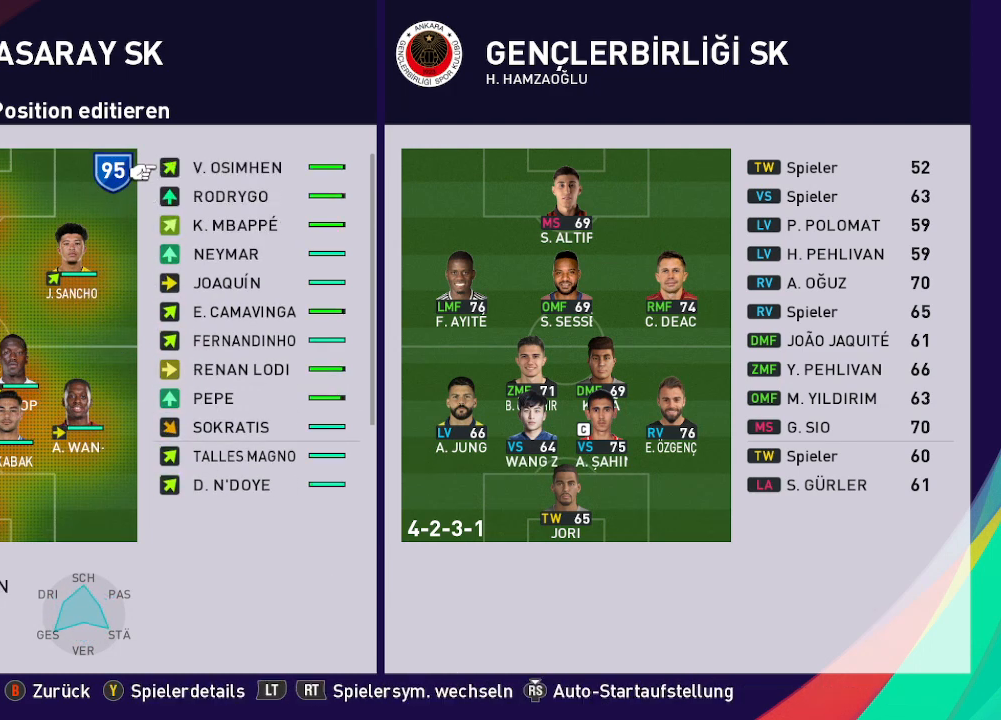
{"buttons": [], "left_stick": "center", "right_stick": "center", "events": []}
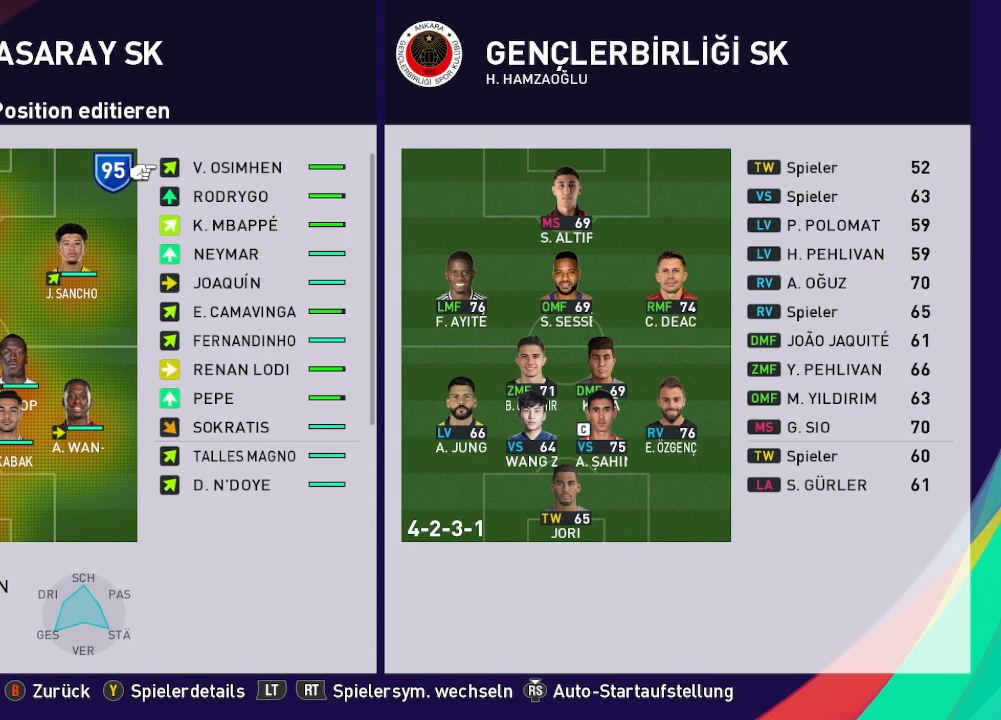
{"buttons": [], "left_stick": "center", "right_stick": "center", "events": []}
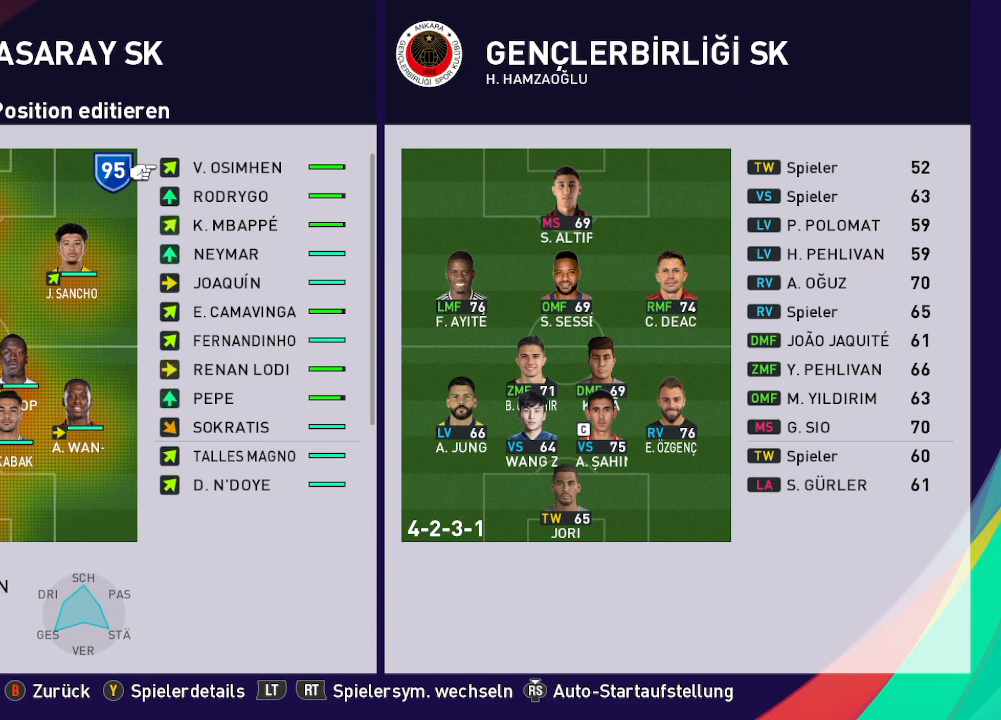
{"buttons": [], "left_stick": "center", "right_stick": "center", "events": []}
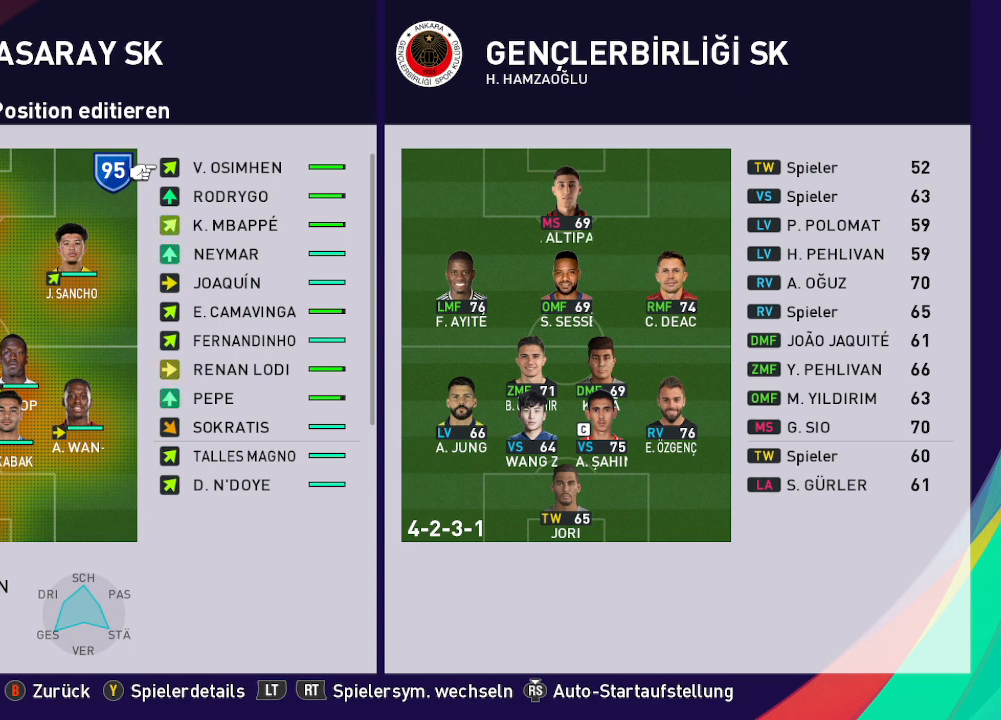
{"buttons": [], "left_stick": "center", "right_stick": "center", "events": [[33, "B", "down"], [133, "B", "up"]]}
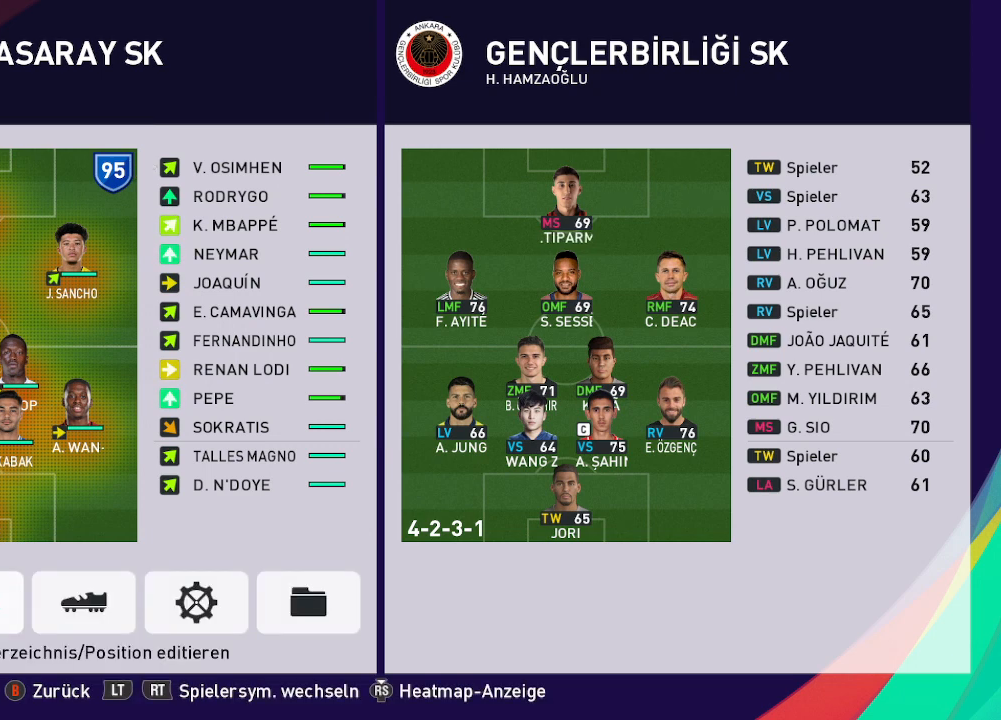
{"buttons": [], "left_stick": "center", "right_stick": "center", "events": []}
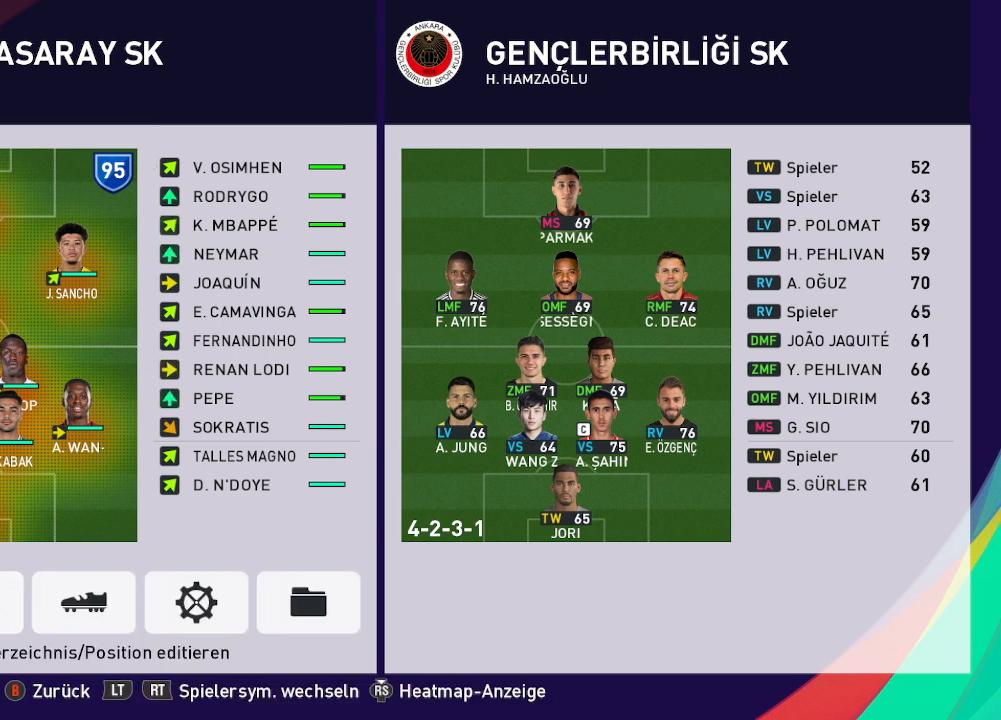
{"buttons": [], "left_stick": "center", "right_stick": "center", "events": []}
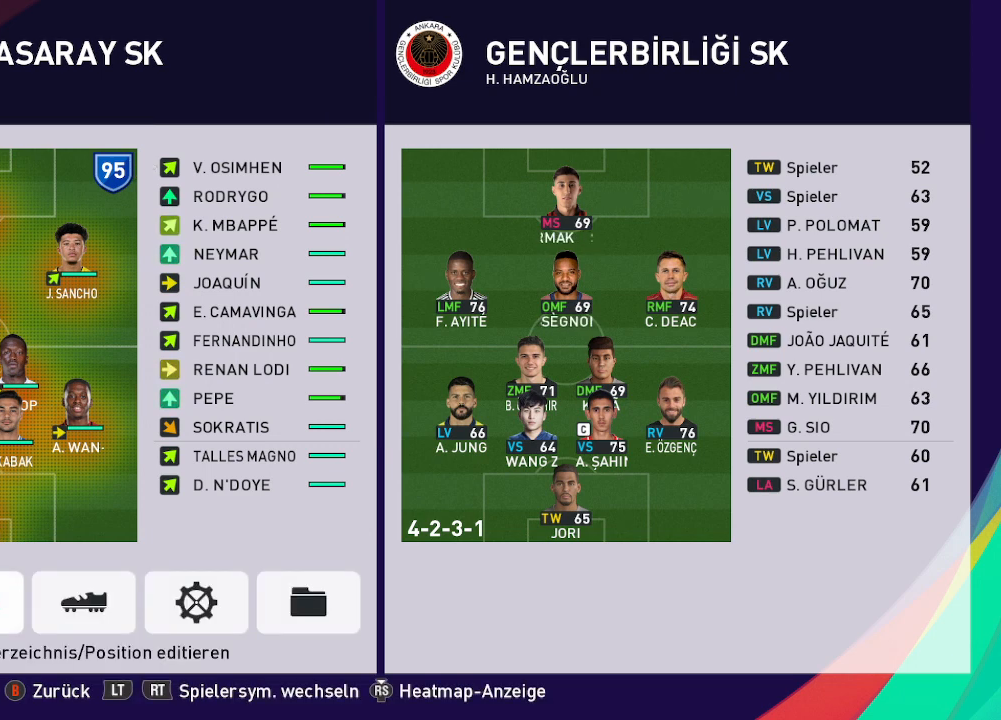
{"buttons": [], "left_stick": "center", "right_stick": "center", "events": []}
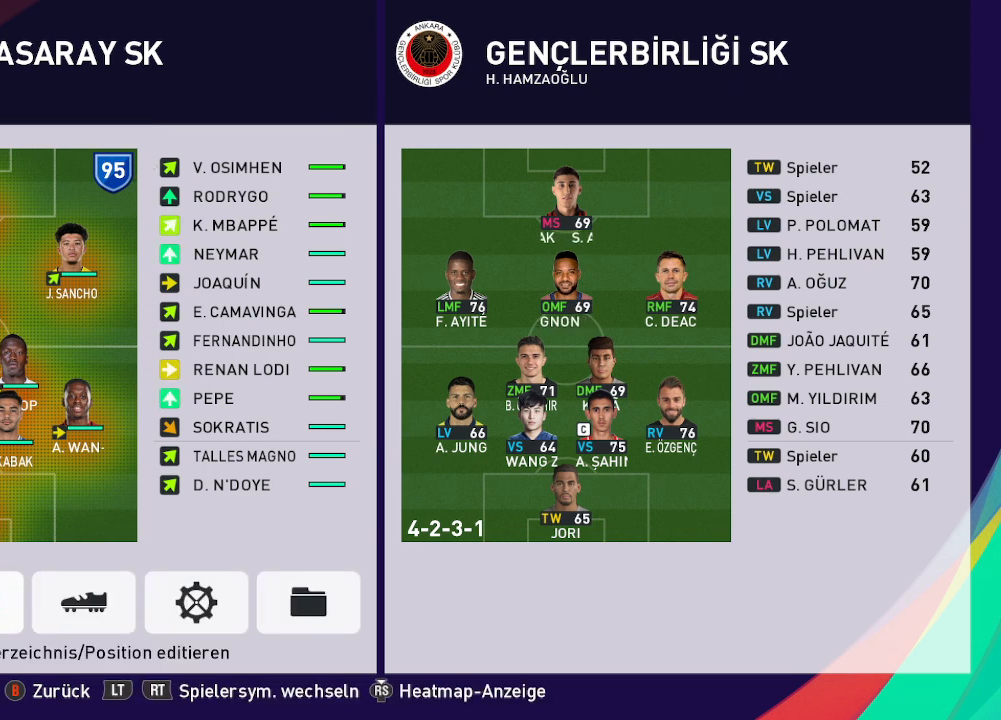
{"buttons": ["A"], "left_stick": "center", "right_stick": "center", "events": [[500, "A", "down"]]}
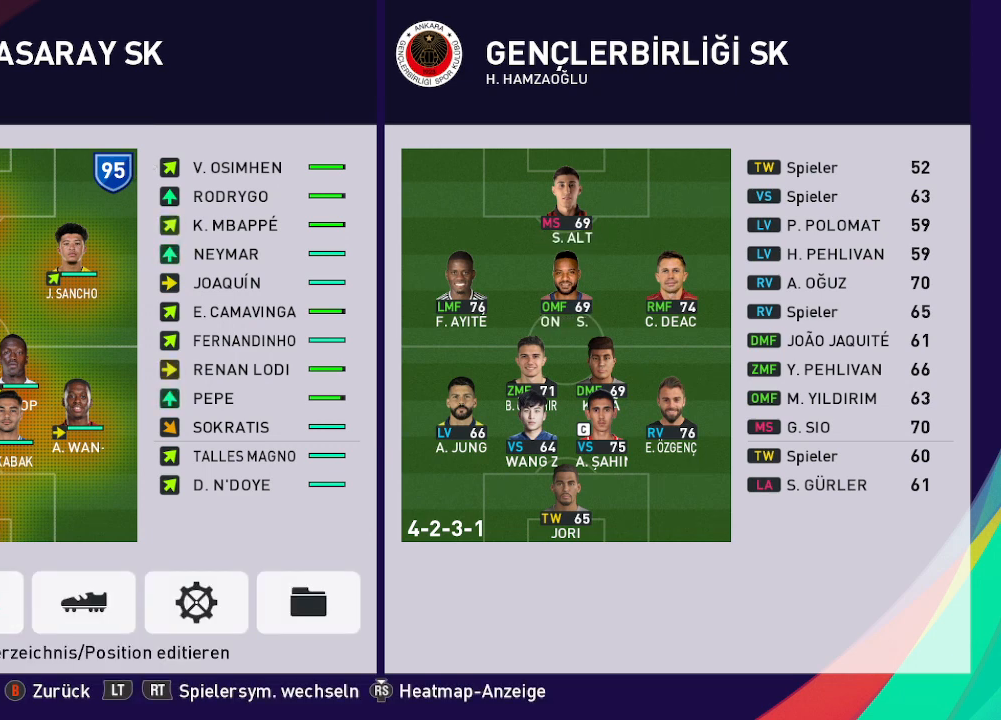
{"buttons": [], "left_stick": "center", "right_stick": "center", "events": [[100, "A", "up"]]}
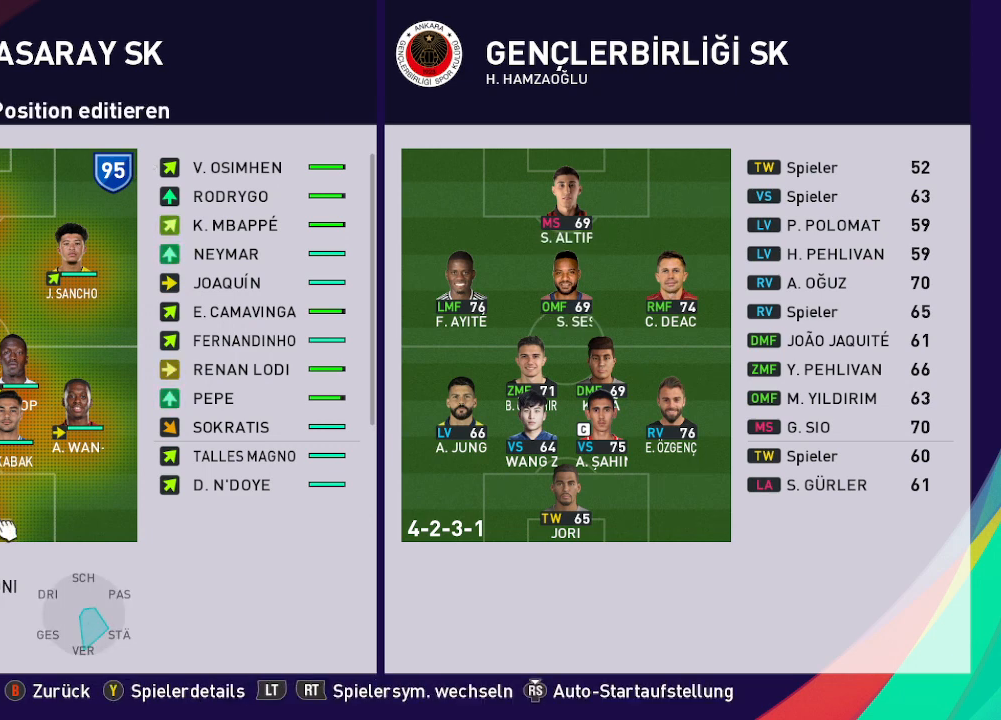
{"buttons": ["DPAD_UP"], "left_stick": "center", "right_stick": "center", "events": [[33, "DPAD_UP", "down"], [133, "DPAD_UP", "up"], [233, "DPAD_UP", "down"], [367, "DPAD_UP", "up"], [433, "DPAD_UP", "down"]]}
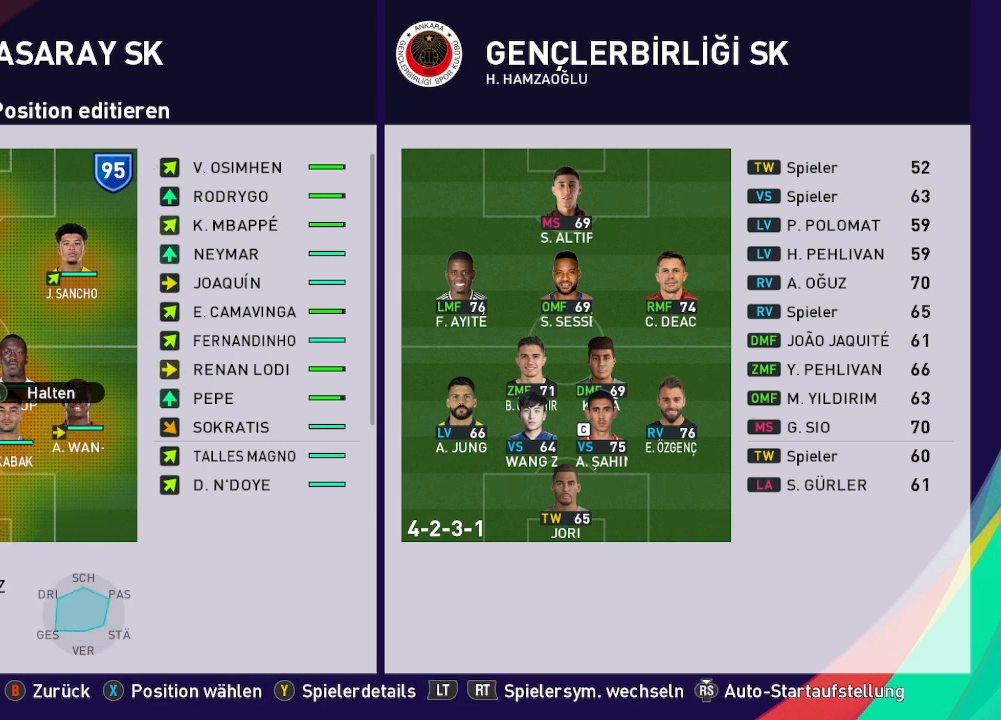
{"buttons": ["DPAD_RIGHT"], "left_stick": "center", "right_stick": "center", "events": [[33, "DPAD_UP", "up"], [167, "A", "down"], [267, "A", "up"], [500, "DPAD_RIGHT", "down"]]}
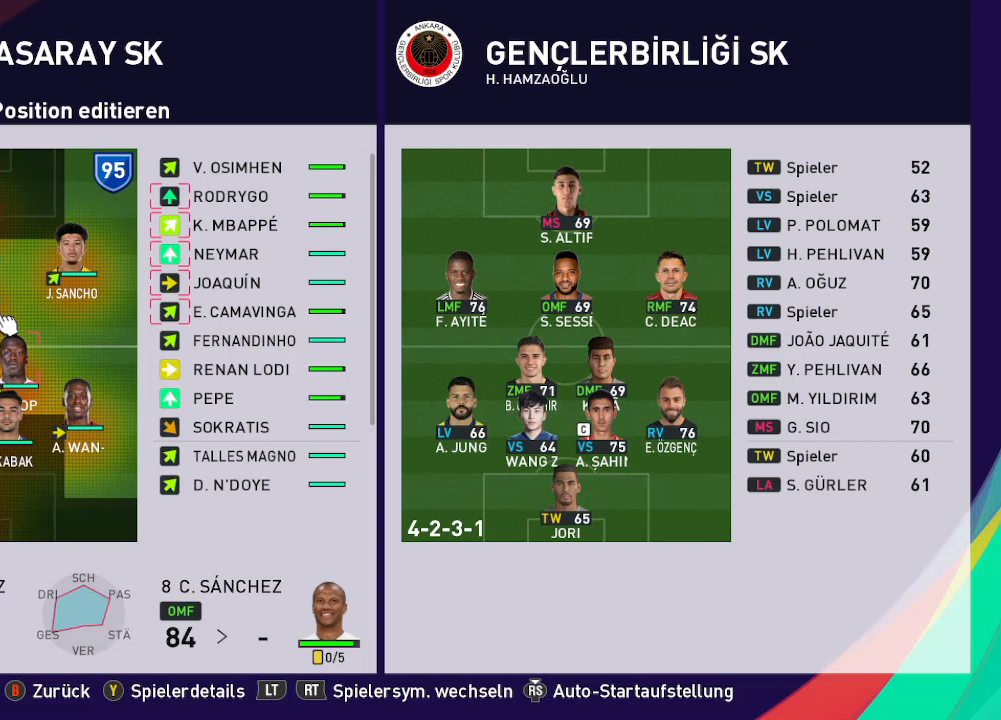
{"buttons": [], "left_stick": "center", "right_stick": "center", "events": [[133, "DPAD_RIGHT", "up"], [233, "DPAD_RIGHT", "down"], [367, "DPAD_RIGHT", "up"]]}
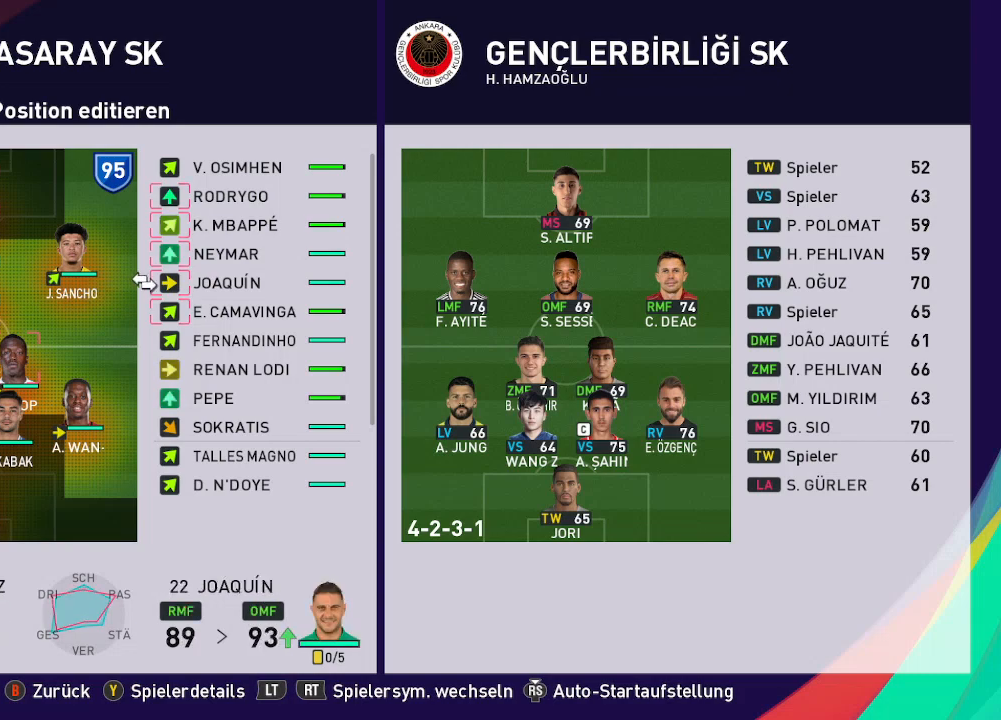
{"buttons": [], "left_stick": "center", "right_stick": "center", "events": []}
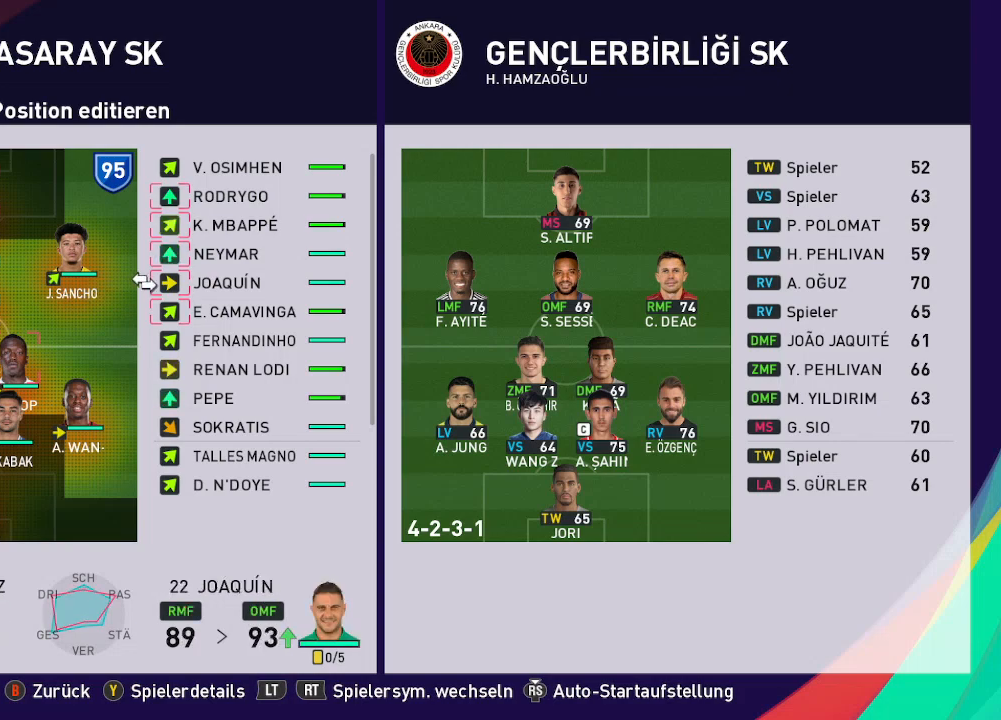
{"buttons": ["A"], "left_stick": "center", "right_stick": "center", "events": [[500, "A", "down"]]}
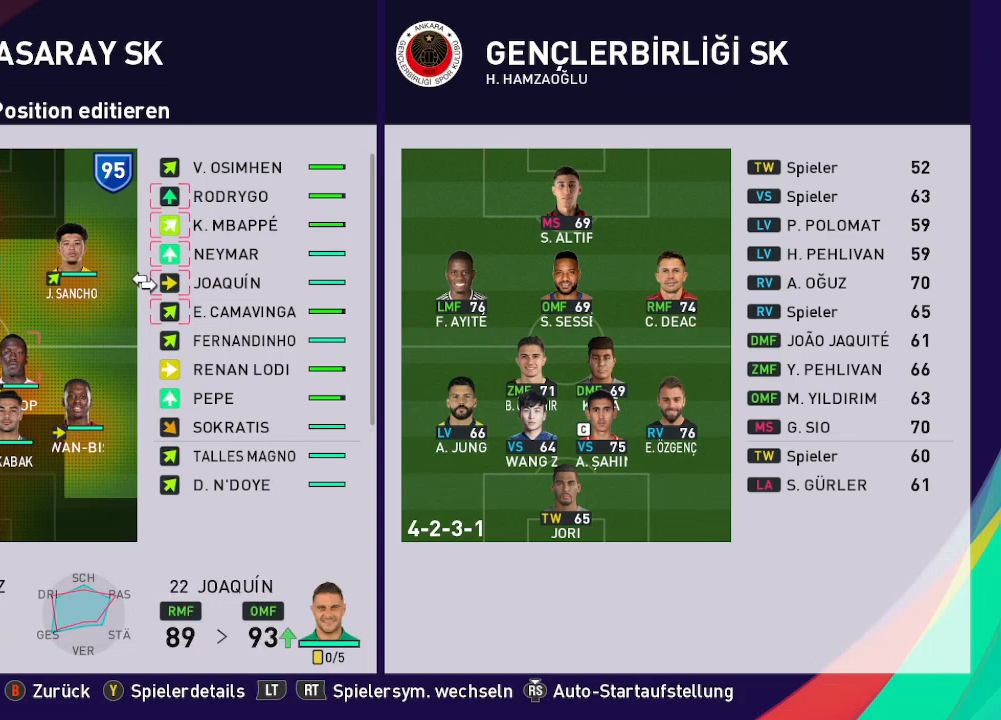
{"buttons": ["DPAD_LEFT"], "left_stick": "center", "right_stick": "center", "events": [[100, "A", "up"], [433, "DPAD_LEFT", "down"]]}
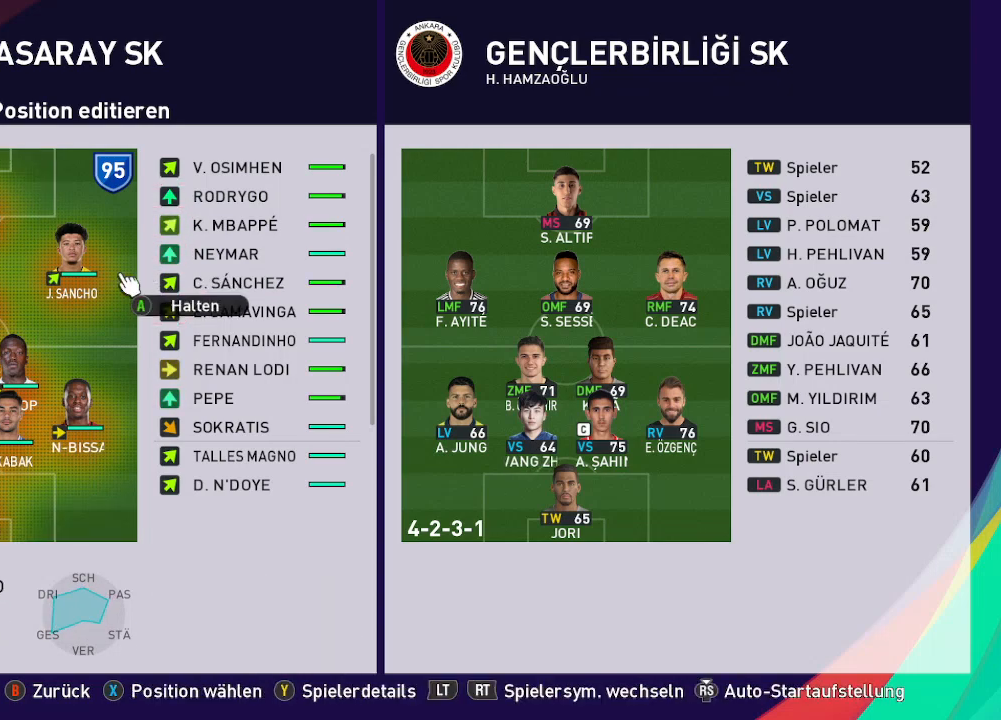
{"buttons": [], "left_stick": "center", "right_stick": "center", "events": [[33, "DPAD_LEFT", "up"], [300, "B", "down"], [400, "B", "up"]]}
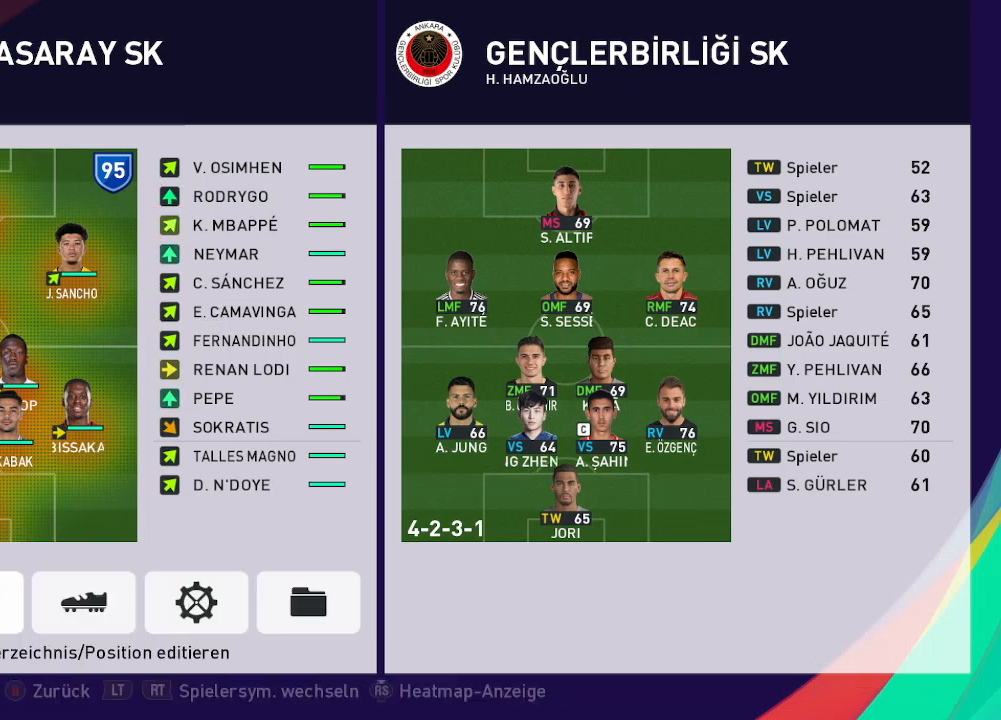
{"buttons": [], "left_stick": "center", "right_stick": "center", "events": [[100, "B", "down"], [233, "B", "up"]]}
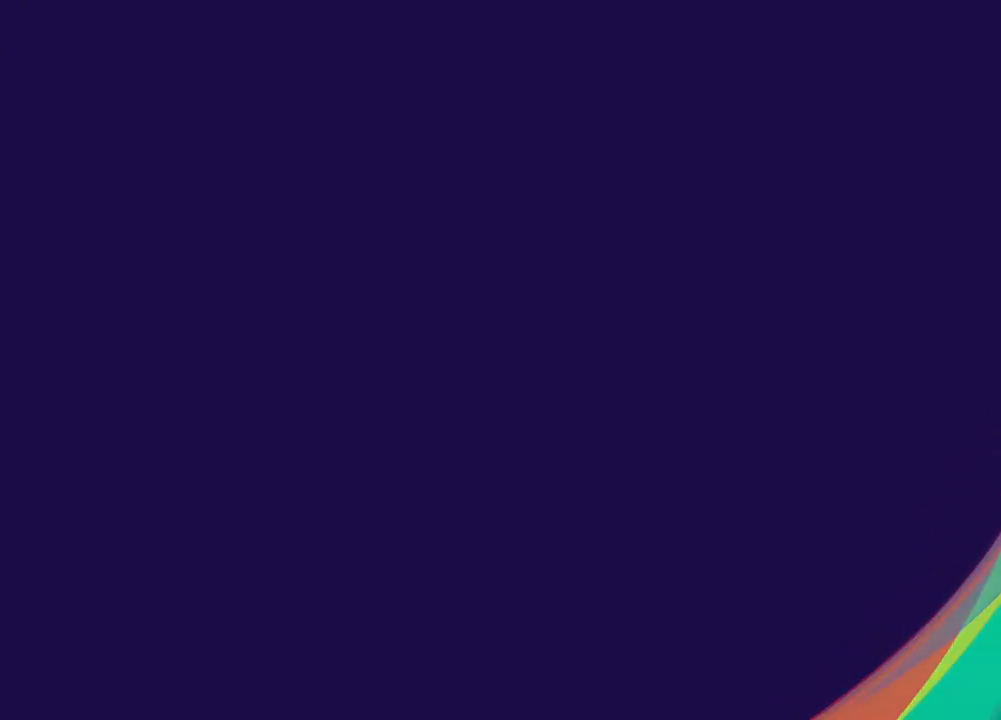
{"buttons": [], "left_stick": "center", "right_stick": "center", "events": []}
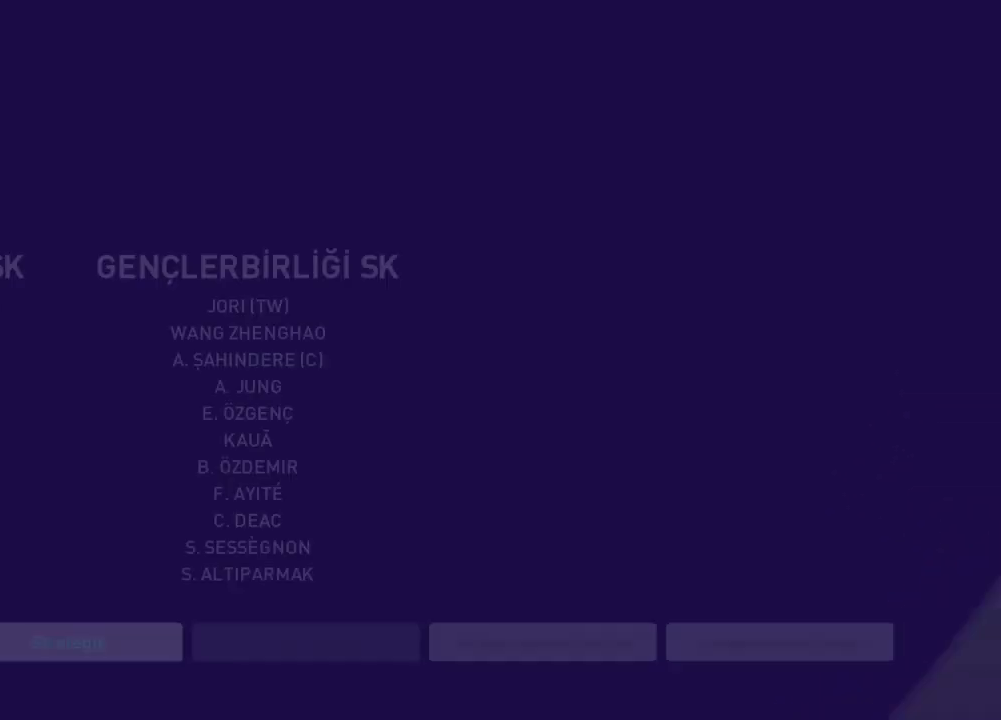
{"buttons": ["DPAD_LEFT"], "left_stick": "center", "right_stick": "center", "events": [[500, "DPAD_LEFT", "down"]]}
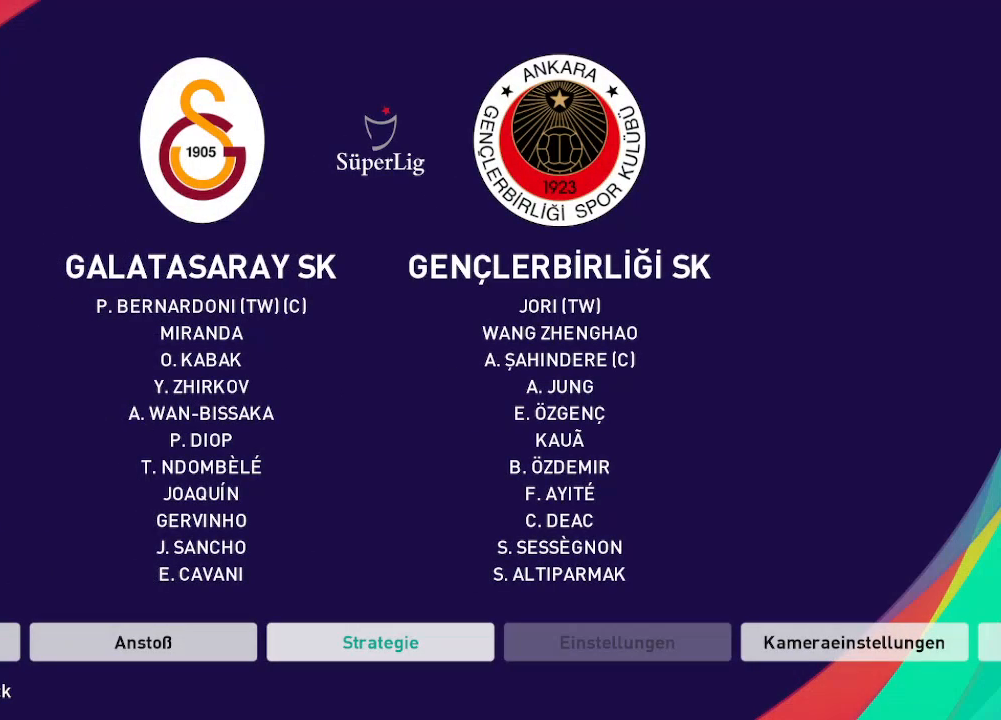
{"buttons": [], "left_stick": "center", "right_stick": "center", "events": [[133, "DPAD_LEFT", "up"]]}
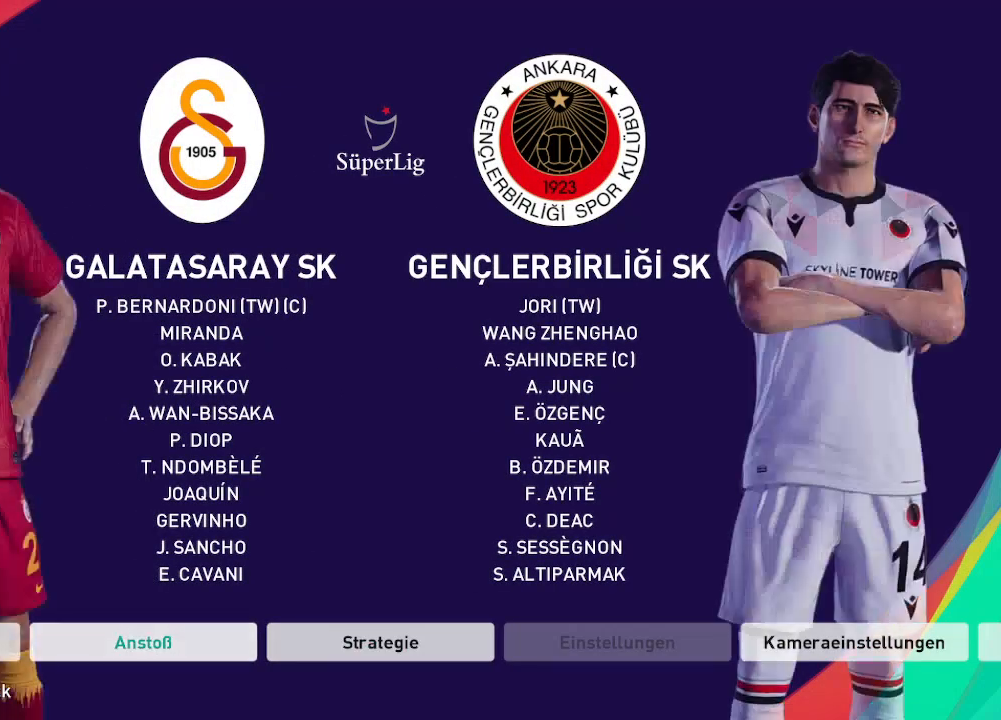
{"buttons": [], "left_stick": "center", "right_stick": "center", "events": []}
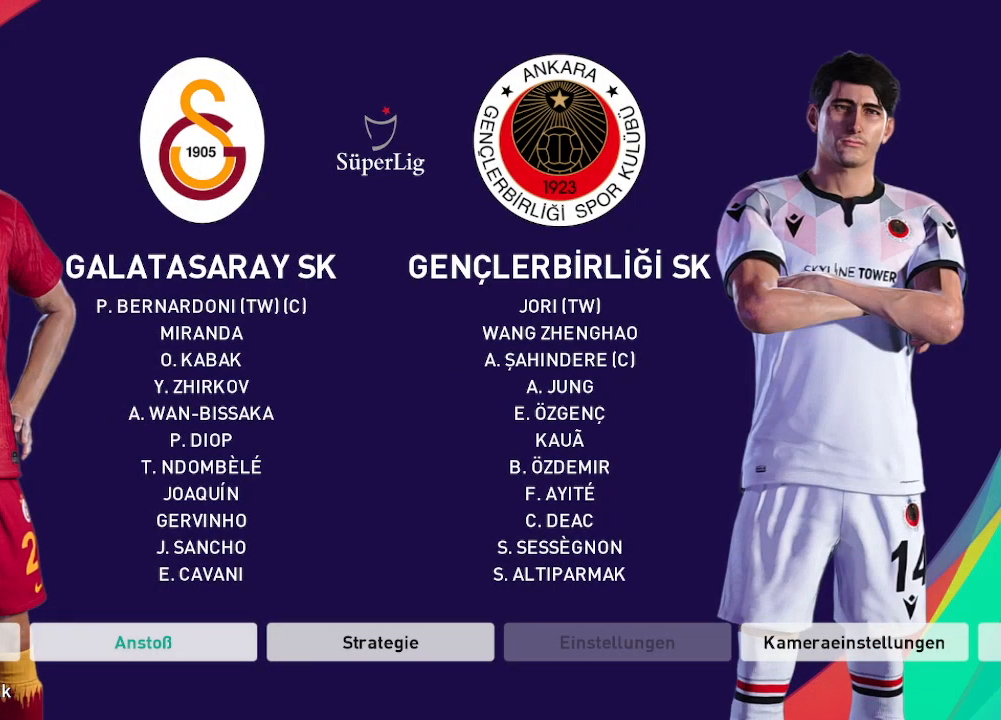
{"buttons": [], "left_stick": "center", "right_stick": "center", "events": []}